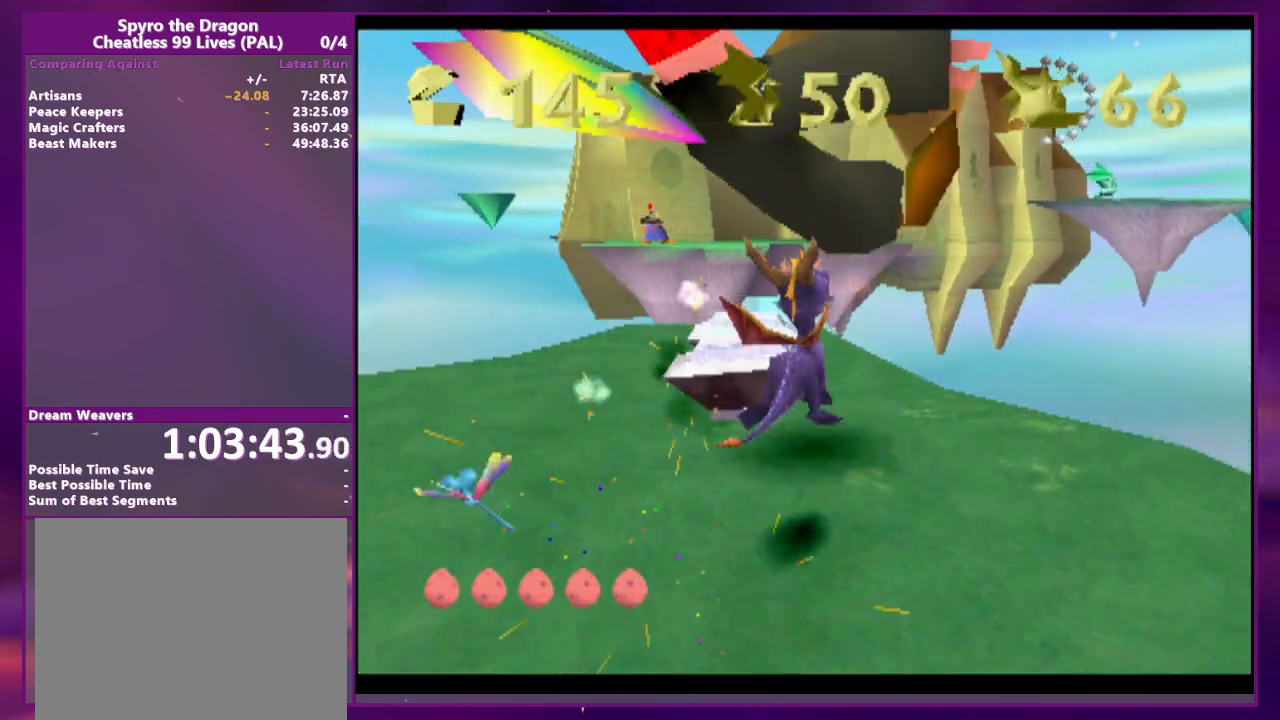
Gameplay with a controller (PlayStation layout); each line is a JSON object with the inputs held at the frame after it (dt_ms = milliseconds from this image to that frame). "events" lists button and stick changes between this image and that frame as [ms after this image, input, new state], when the widget could be followed in between. Not read: DPAD_DOWN DPAD_LEFT L3 R3 SQUARE left_stick right_stick.
{"dt_ms": 500, "buttons": [], "events": [[433, "R2", "up"]]}
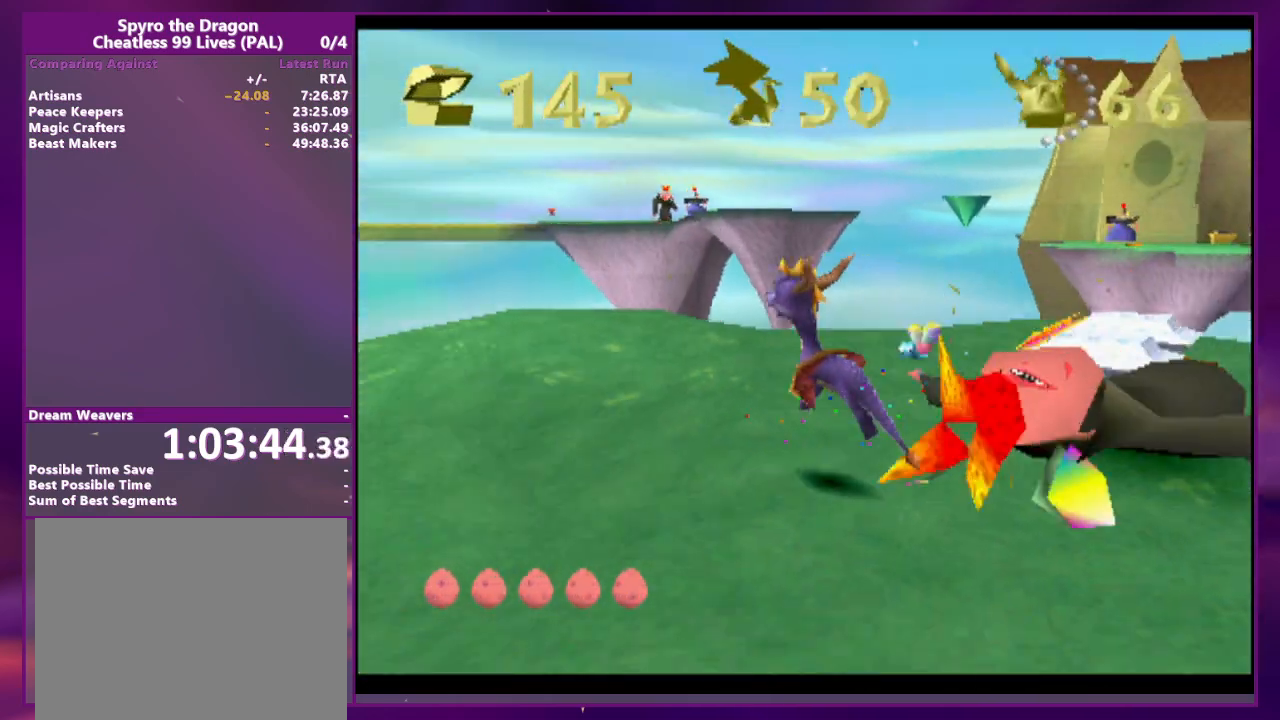
{"dt_ms": 1000, "buttons": []}
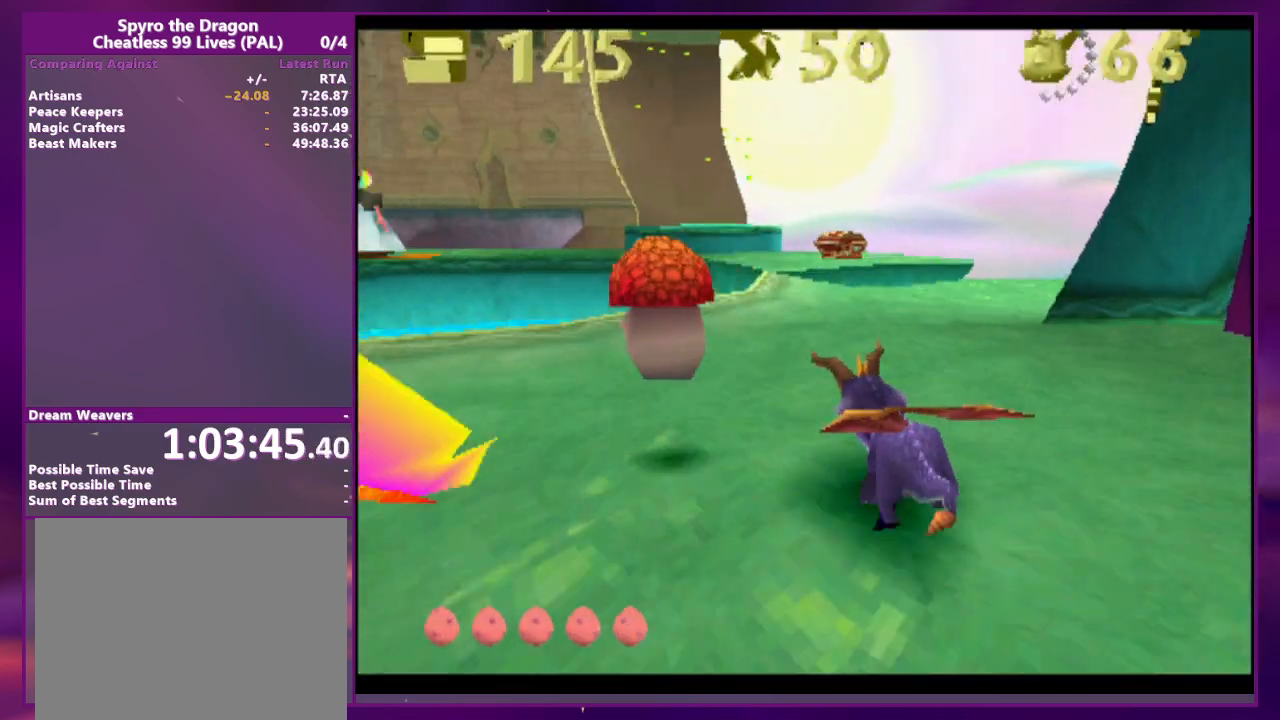
{"dt_ms": 500, "buttons": ["CROSS"], "events": [[67, "DPAD_RIGHT", "down"], [167, "DPAD_RIGHT", "up"], [333, "CROSS", "down"]]}
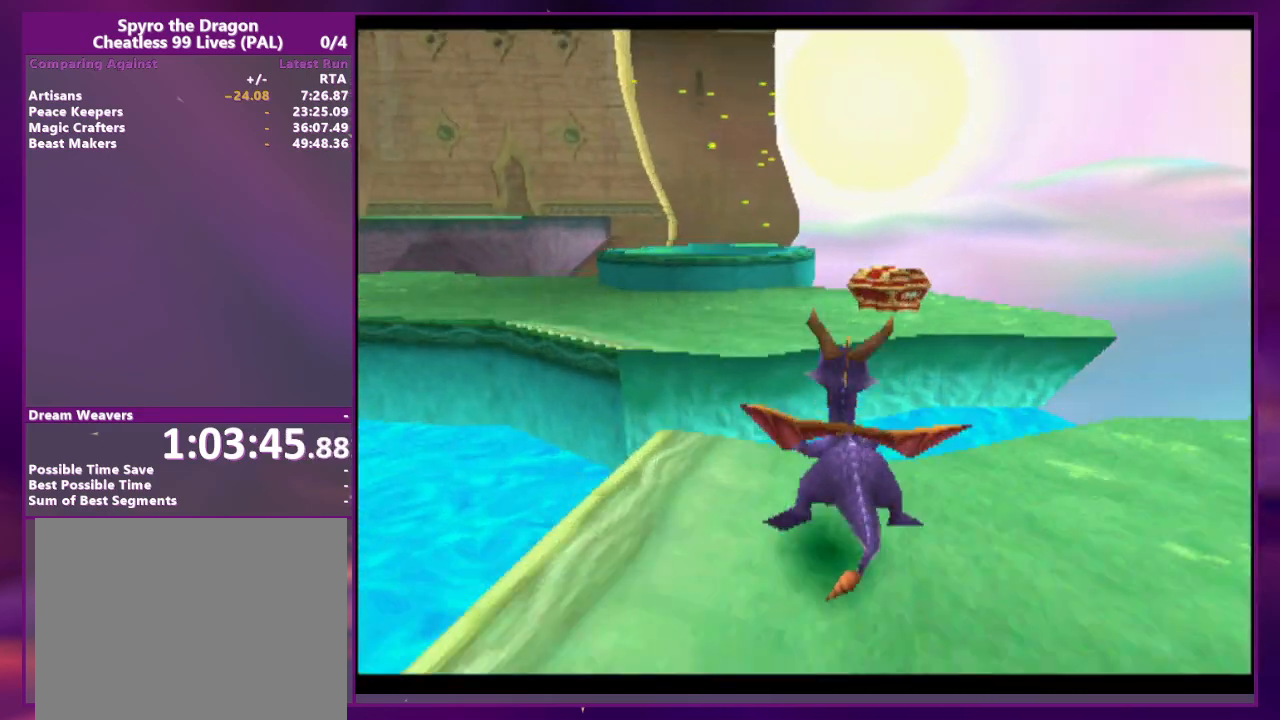
{"dt_ms": 500, "buttons": [], "events": [[67, "CROSS", "up"]]}
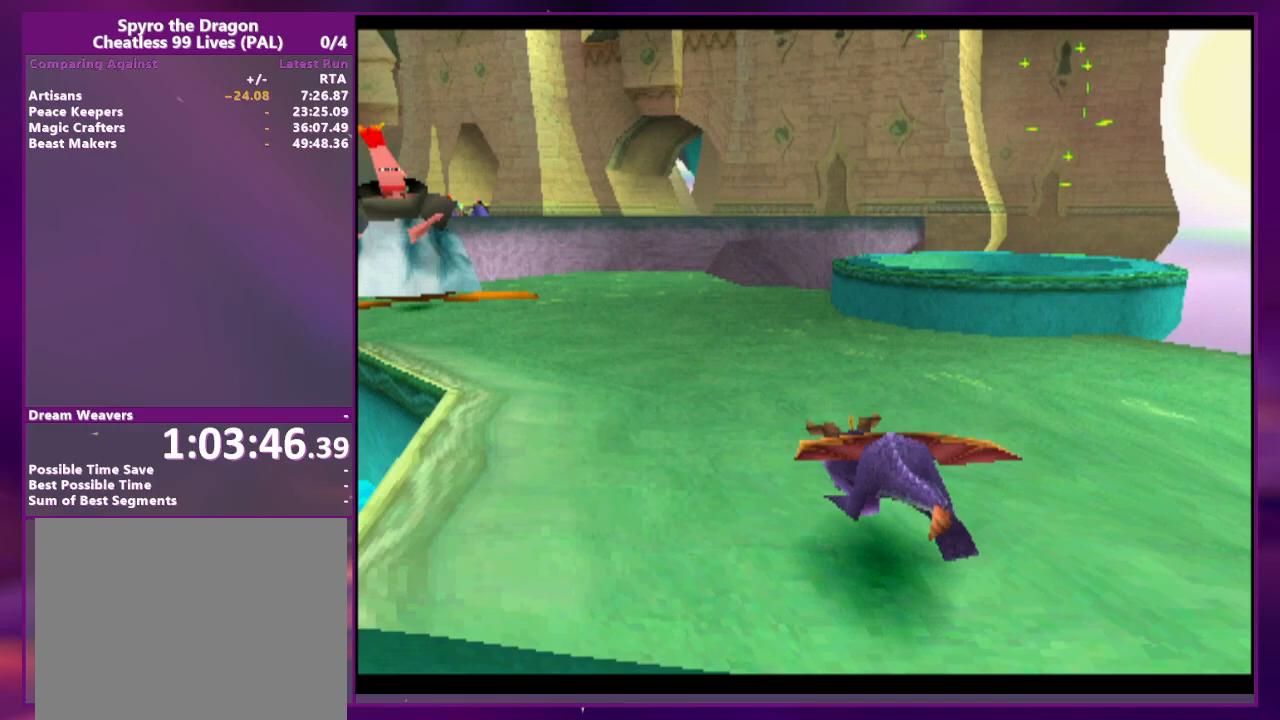
{"dt_ms": 500, "buttons": [], "events": []}
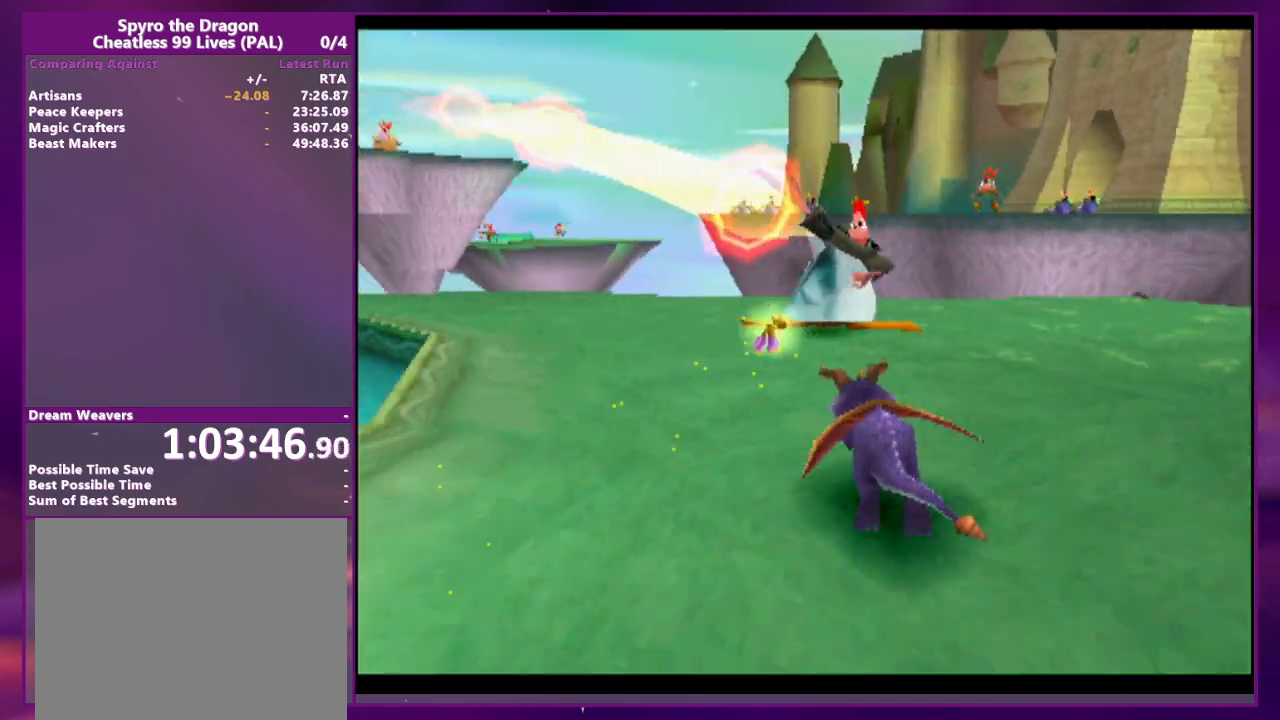
{"dt_ms": 500, "buttons": ["L2", "DPAD_RIGHT"], "events": [[233, "DPAD_RIGHT", "down"], [267, "L2", "down"], [367, "CROSS", "down"], [433, "CROSS", "up"]]}
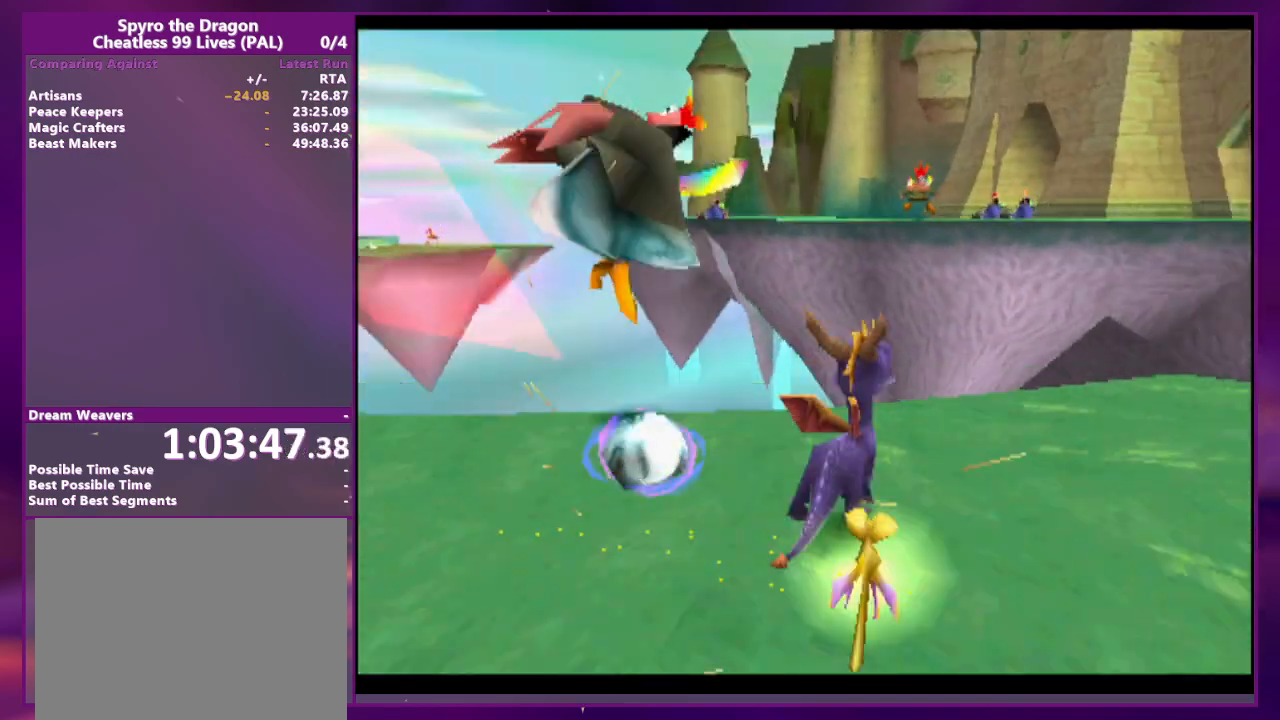
{"dt_ms": 500, "buttons": [], "events": [[33, "DPAD_RIGHT", "up"], [200, "L2", "up"]]}
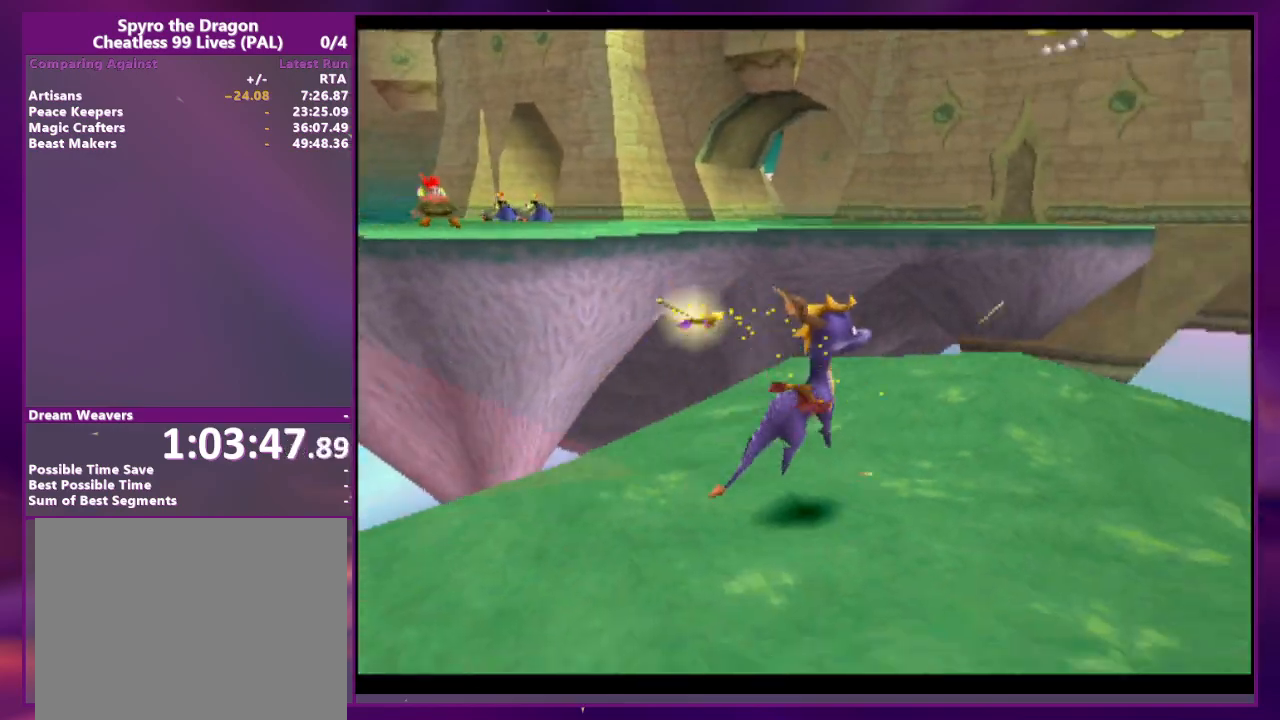
{"dt_ms": 500, "buttons": ["R2", "DPAD_UP"], "events": [[33, "DPAD_RIGHT", "down"], [100, "DPAD_RIGHT", "up"], [267, "R2", "down"], [333, "DPAD_UP", "down"], [433, "DPAD_UP", "up"], [500, "DPAD_UP", "down"]]}
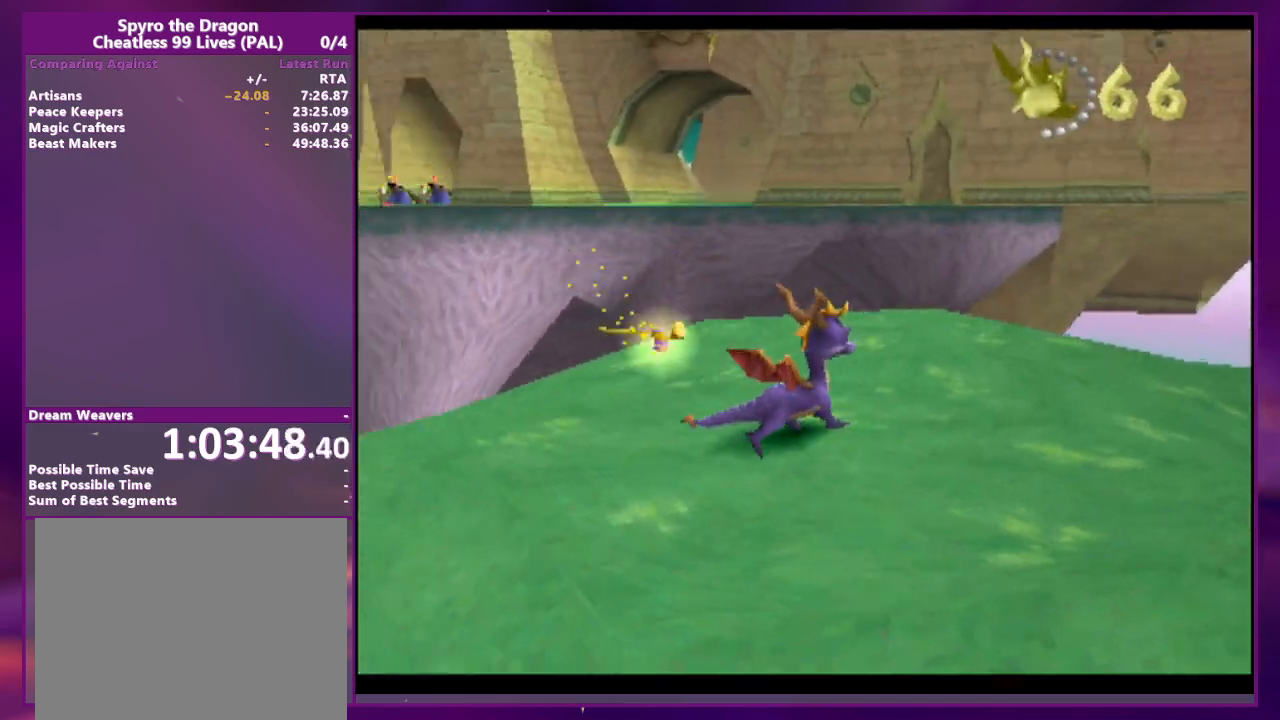
{"dt_ms": 500, "buttons": ["DPAD_UP"]}
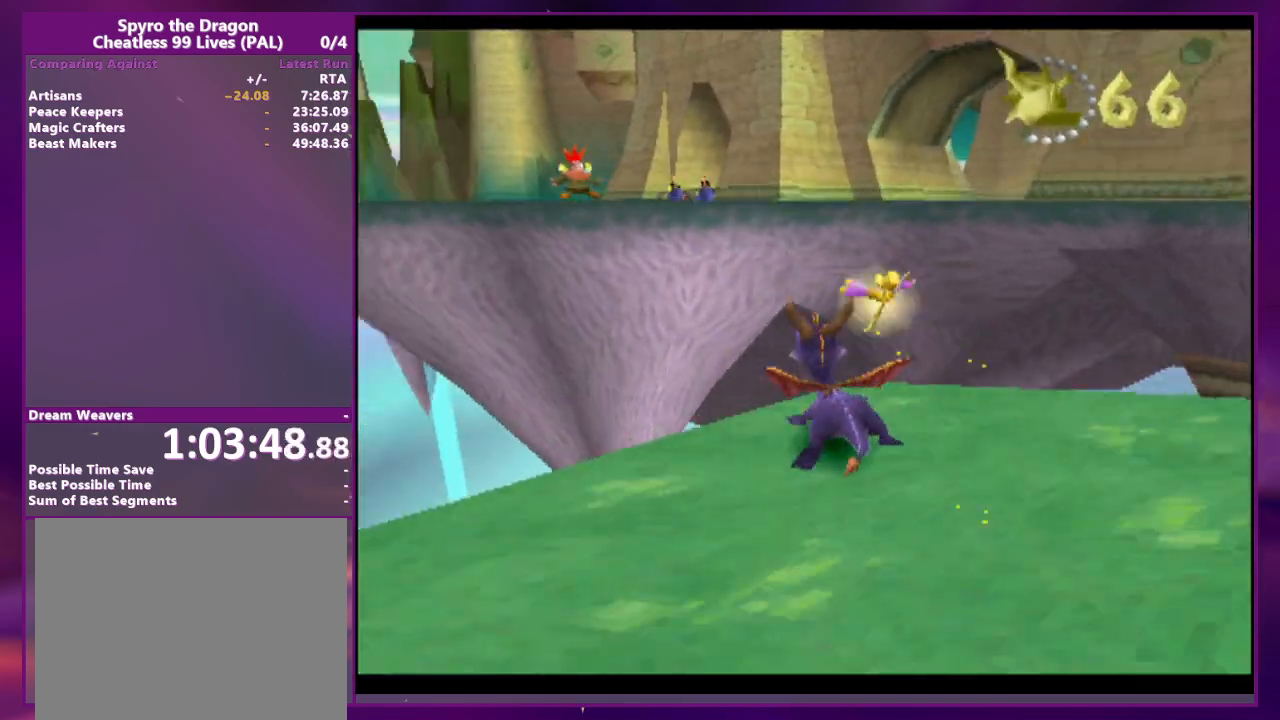
{"dt_ms": 500, "buttons": ["DPAD_UP"], "events": [[33, "CROSS", "down"], [500, "CROSS", "up"]]}
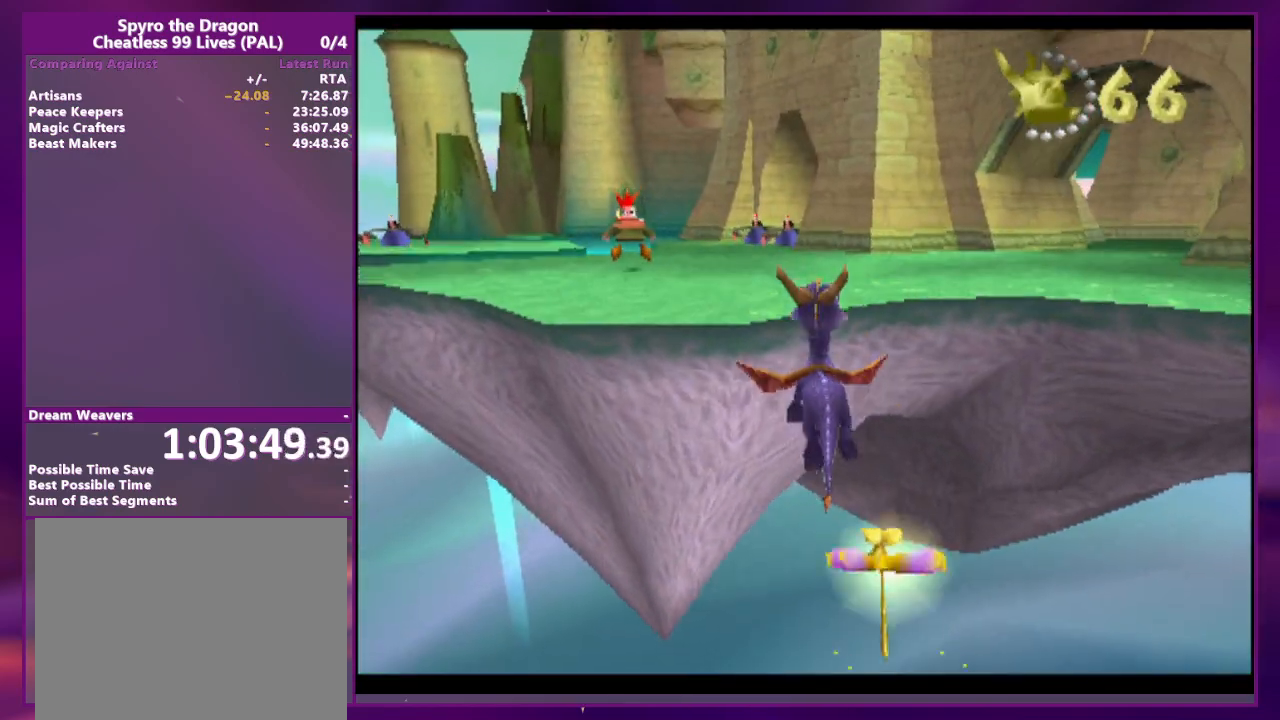
{"dt_ms": 500, "buttons": [], "events": [[100, "DPAD_UP", "up"], [200, "CROSS", "down"], [367, "CROSS", "up"], [400, "DPAD_RIGHT", "down"], [467, "DPAD_RIGHT", "up"]]}
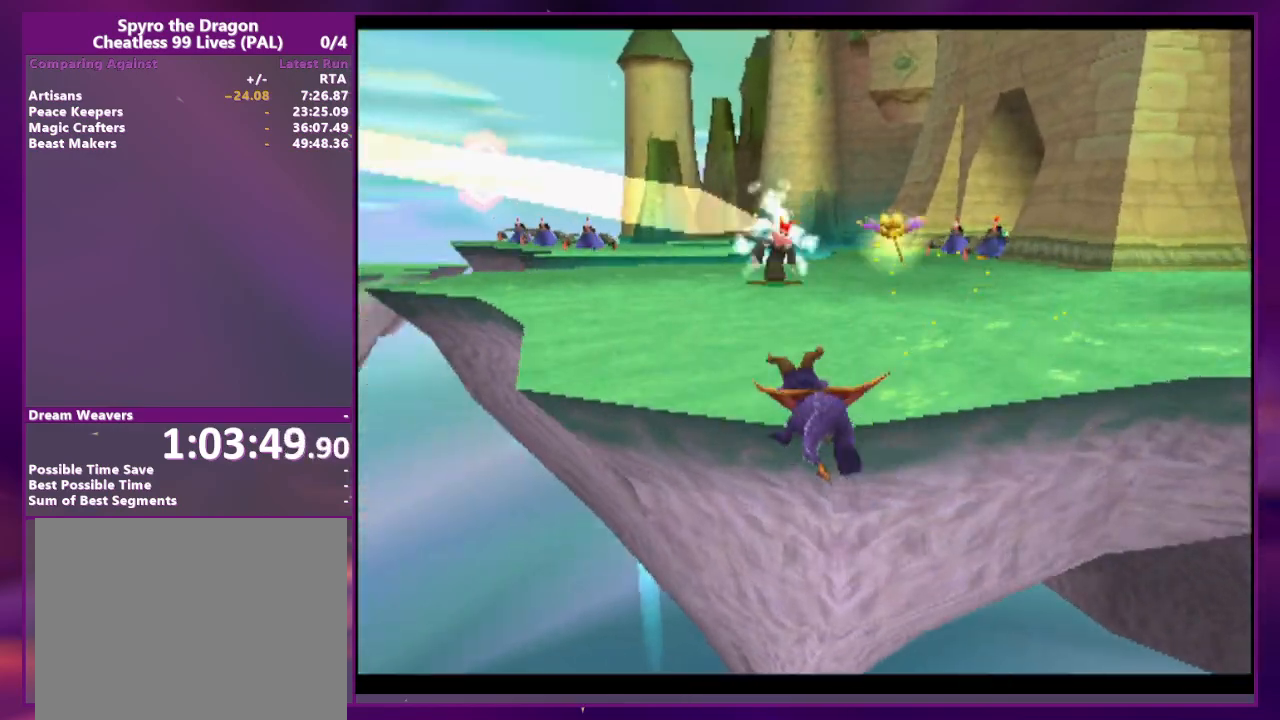
{"dt_ms": 500, "buttons": ["DPAD_UP", "DPAD_RIGHT"], "events": [[233, "CIRCLE", "down"], [300, "CROSS", "down"], [300, "DPAD_UP", "down"], [333, "CIRCLE", "up"], [333, "CROSS", "up"], [333, "DPAD_RIGHT", "down"], [400, "DPAD_RIGHT", "up"], [433, "DPAD_RIGHT", "down"]]}
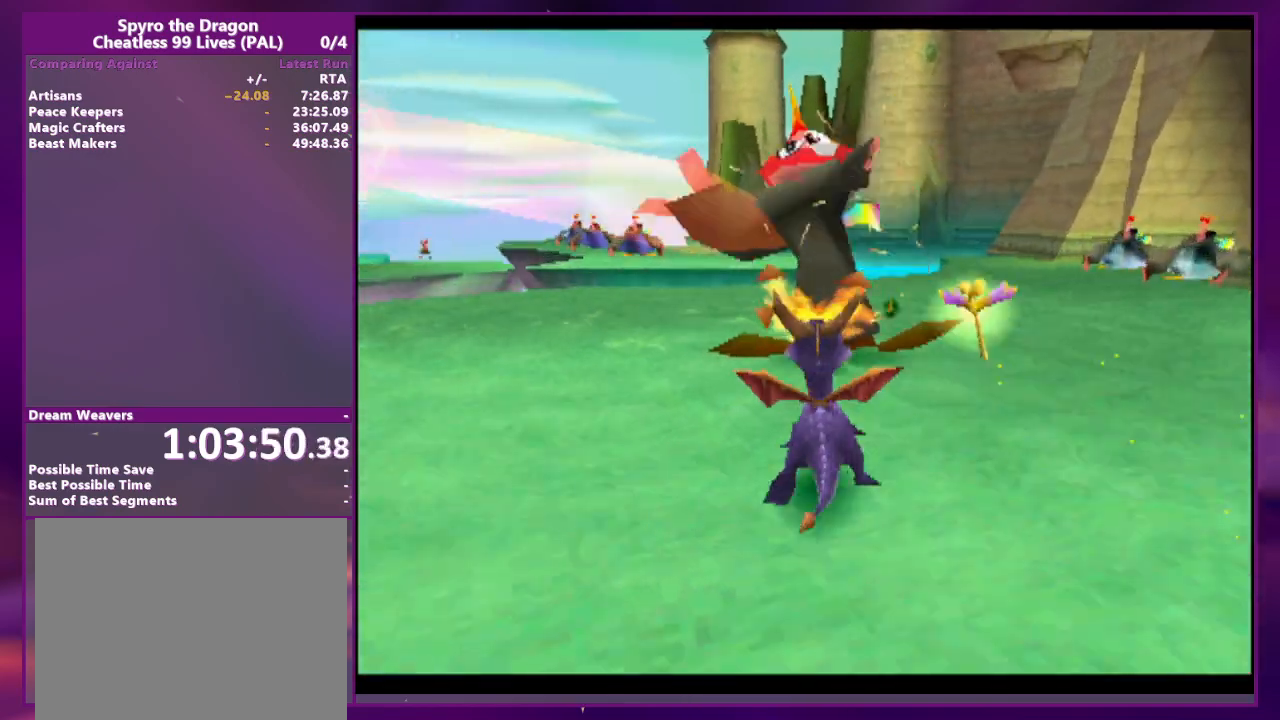
{"dt_ms": 500, "buttons": [], "events": [[33, "CROSS", "down"], [200, "CROSS", "up"], [333, "DPAD_UP", "up"], [367, "DPAD_RIGHT", "up"]]}
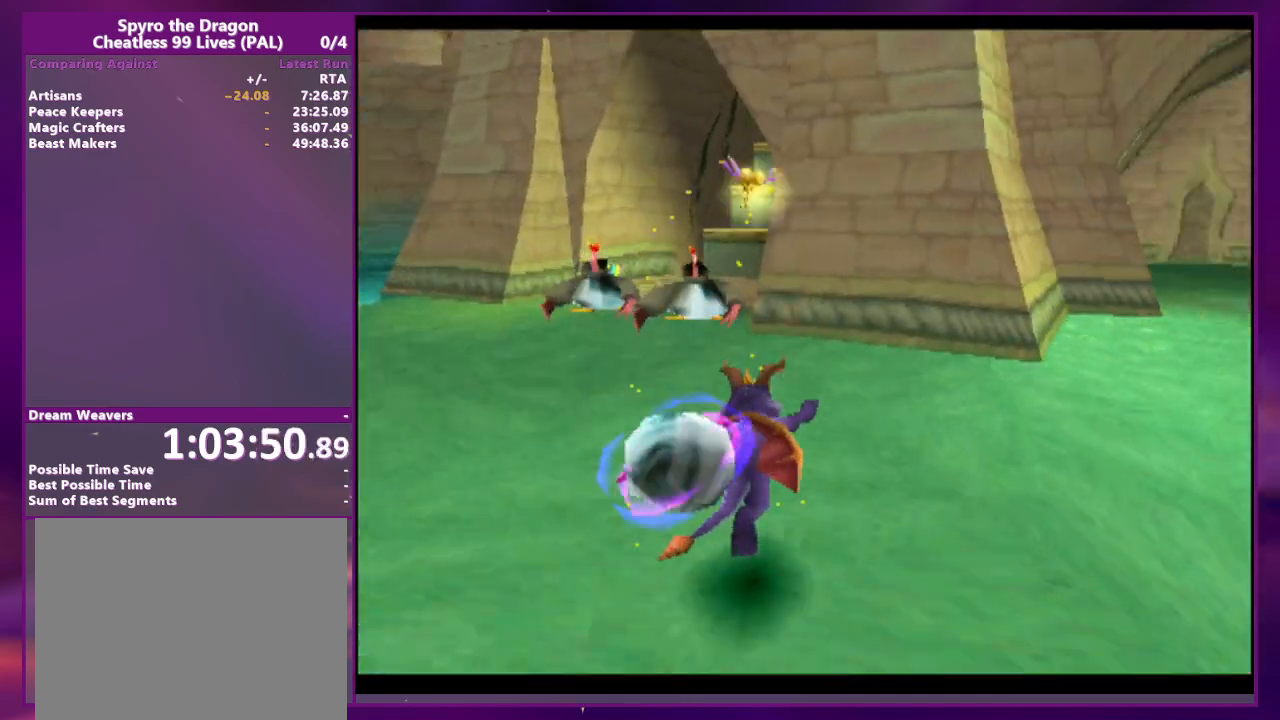
{"dt_ms": 500, "buttons": [], "events": []}